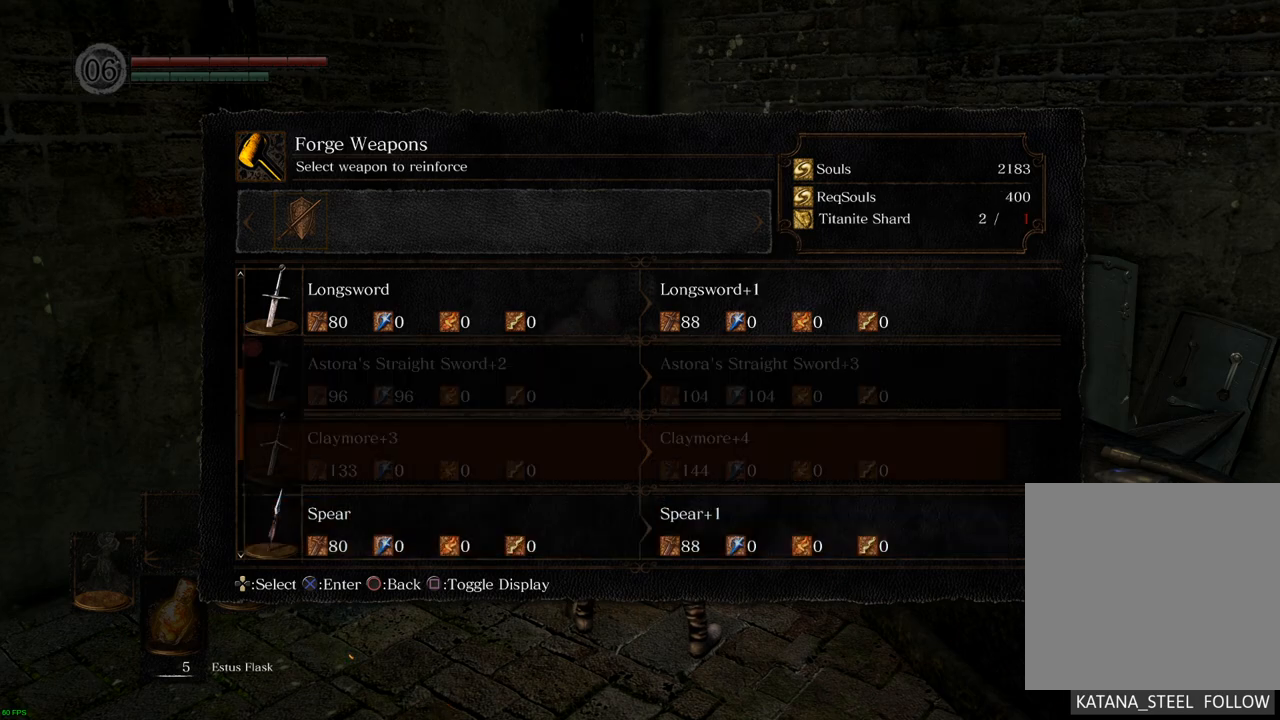
Gameplay with a controller (PlayStation layout); each line is a JSON object with the inputs held at the frame after it. "events" lists button and stick changes between this image and that frame as [ms after this image, input, new state], when the widget could be followed in between. Not read: L3 R3.
{"buttons": [], "left_stick": "center", "right_stick": "center", "events": []}
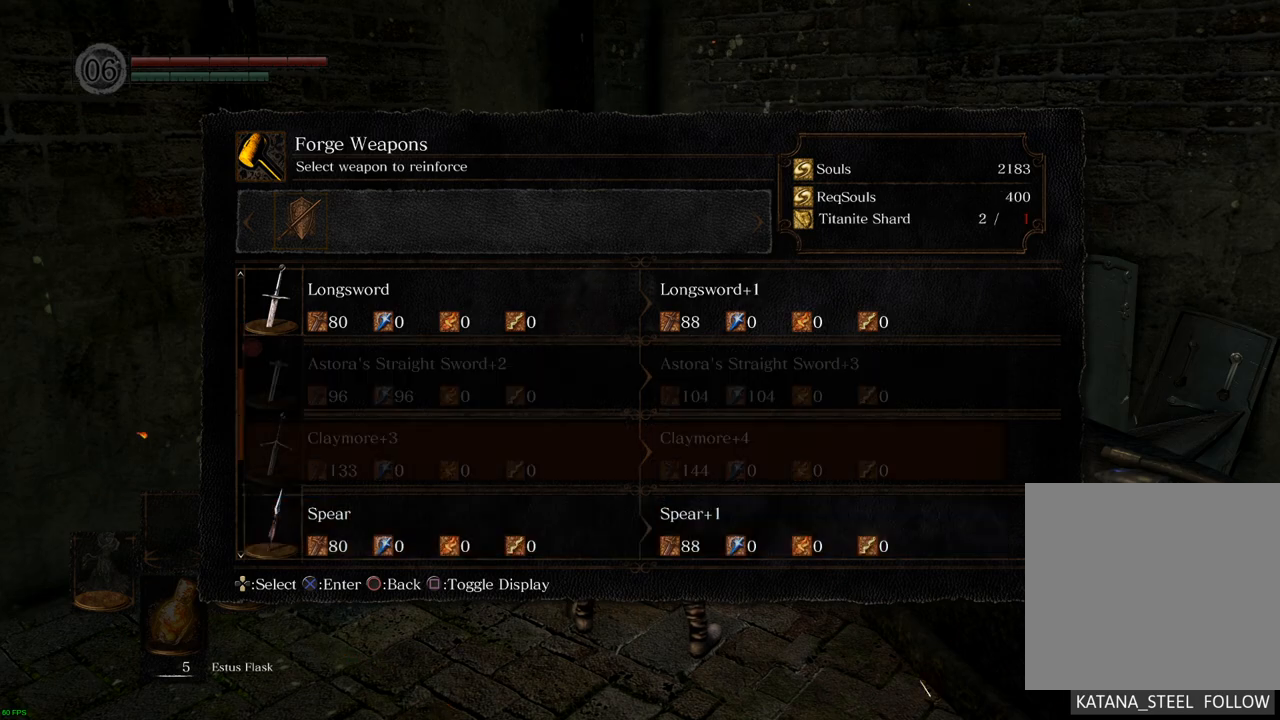
{"buttons": [], "left_stick": "center", "right_stick": "center", "events": []}
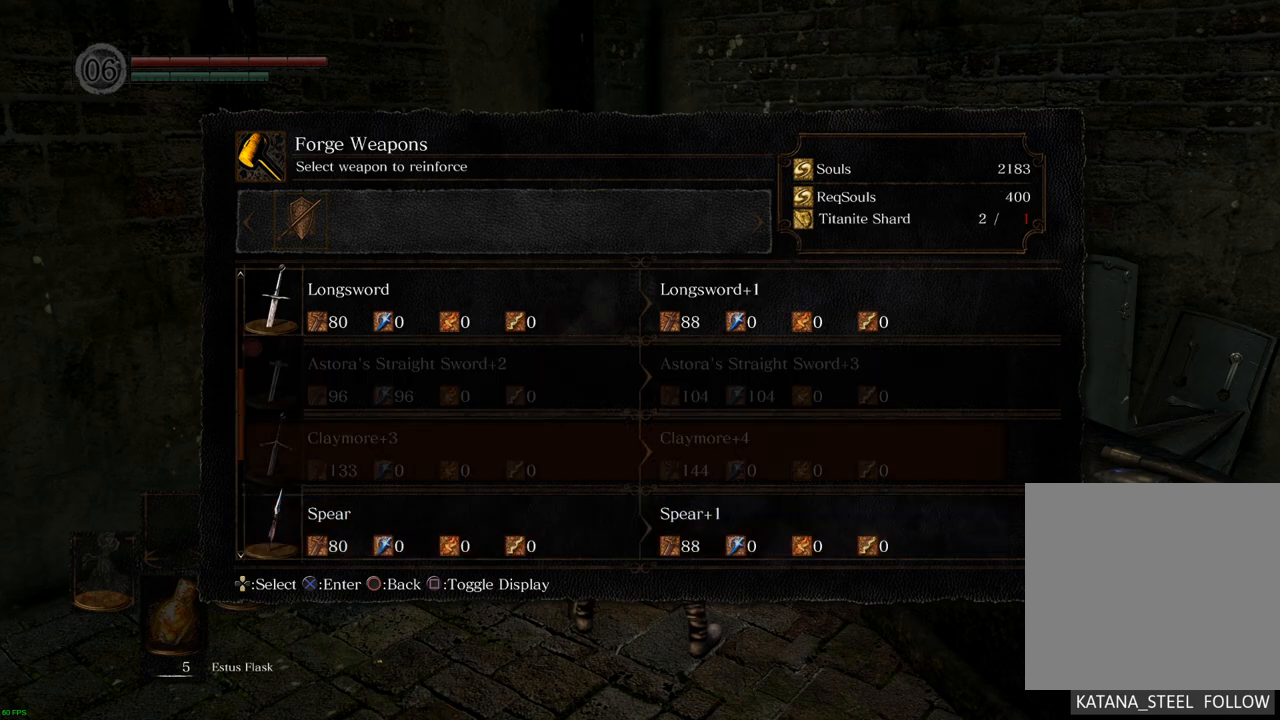
{"buttons": [], "left_stick": "center", "right_stick": "center", "events": []}
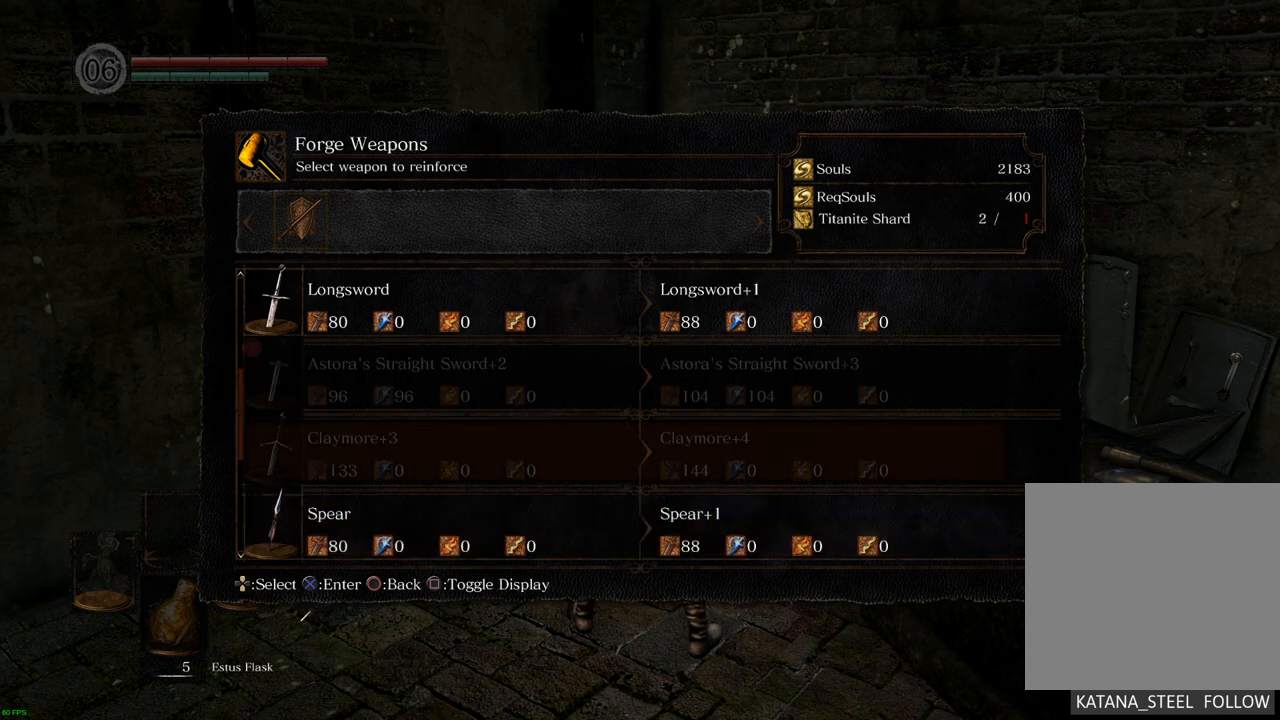
{"buttons": [], "left_stick": "center", "right_stick": "center", "events": []}
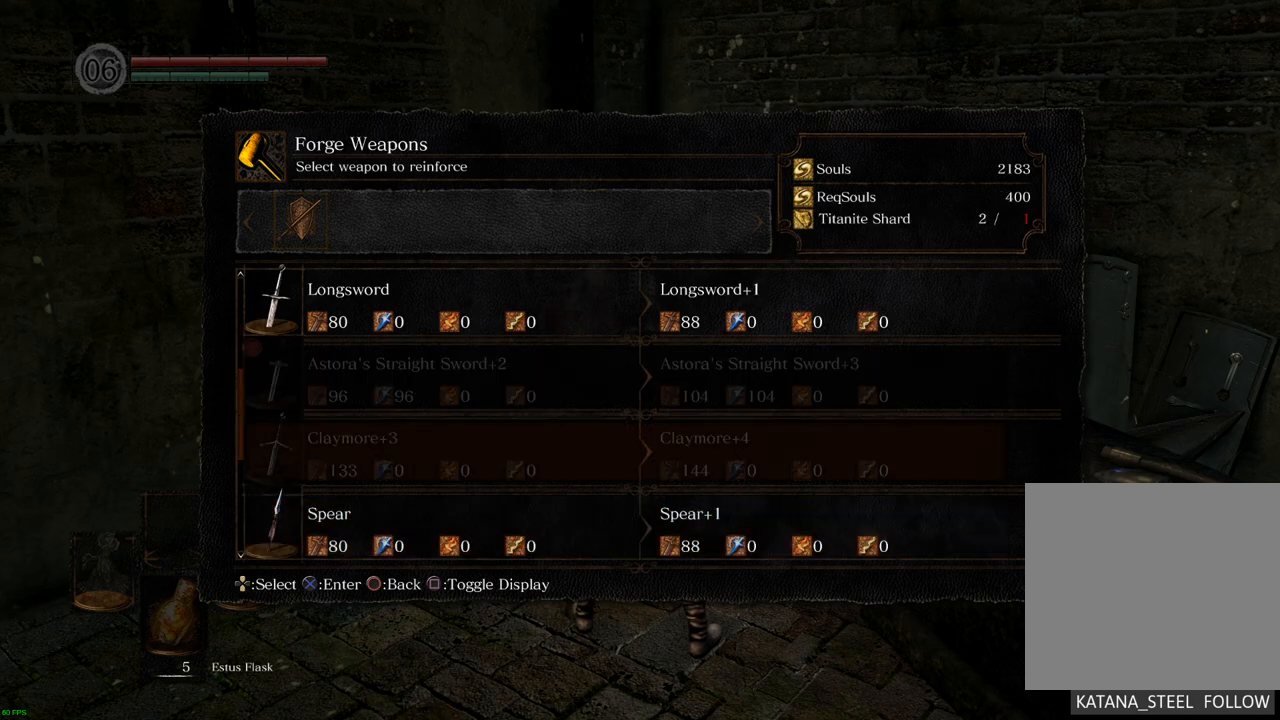
{"buttons": [], "left_stick": "center", "right_stick": "center", "events": []}
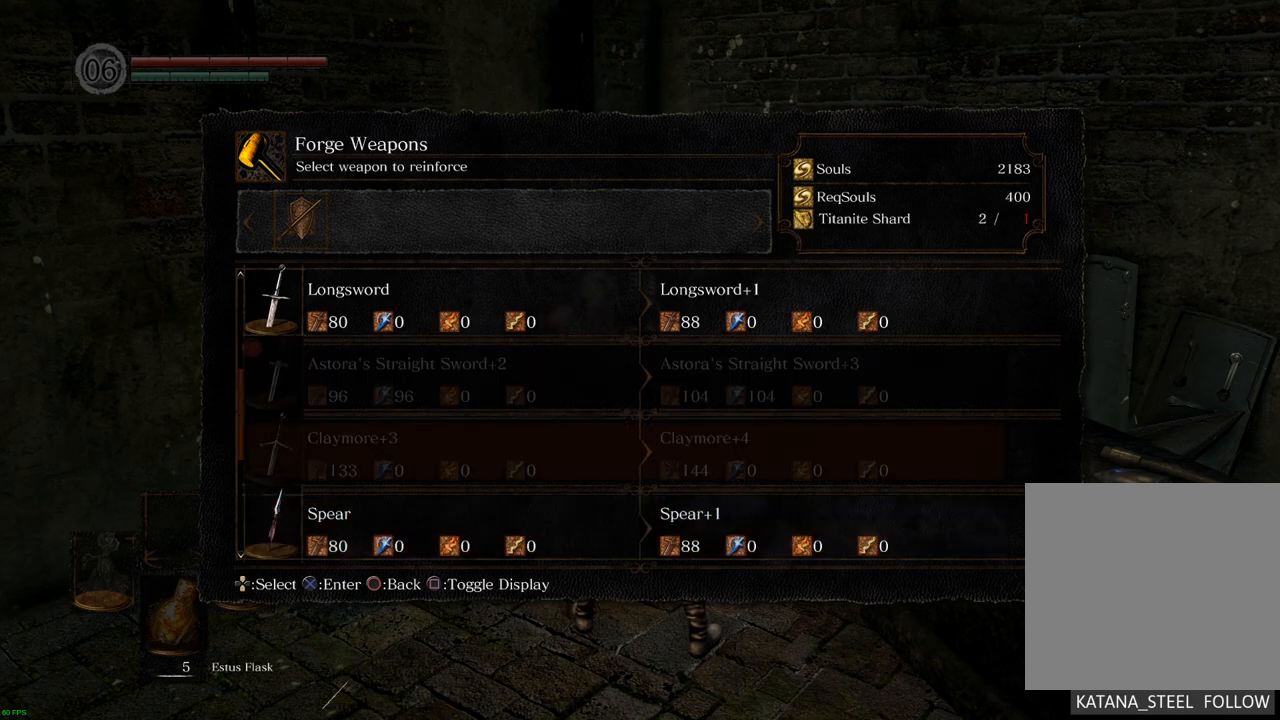
{"buttons": [], "left_stick": "center", "right_stick": "center", "events": []}
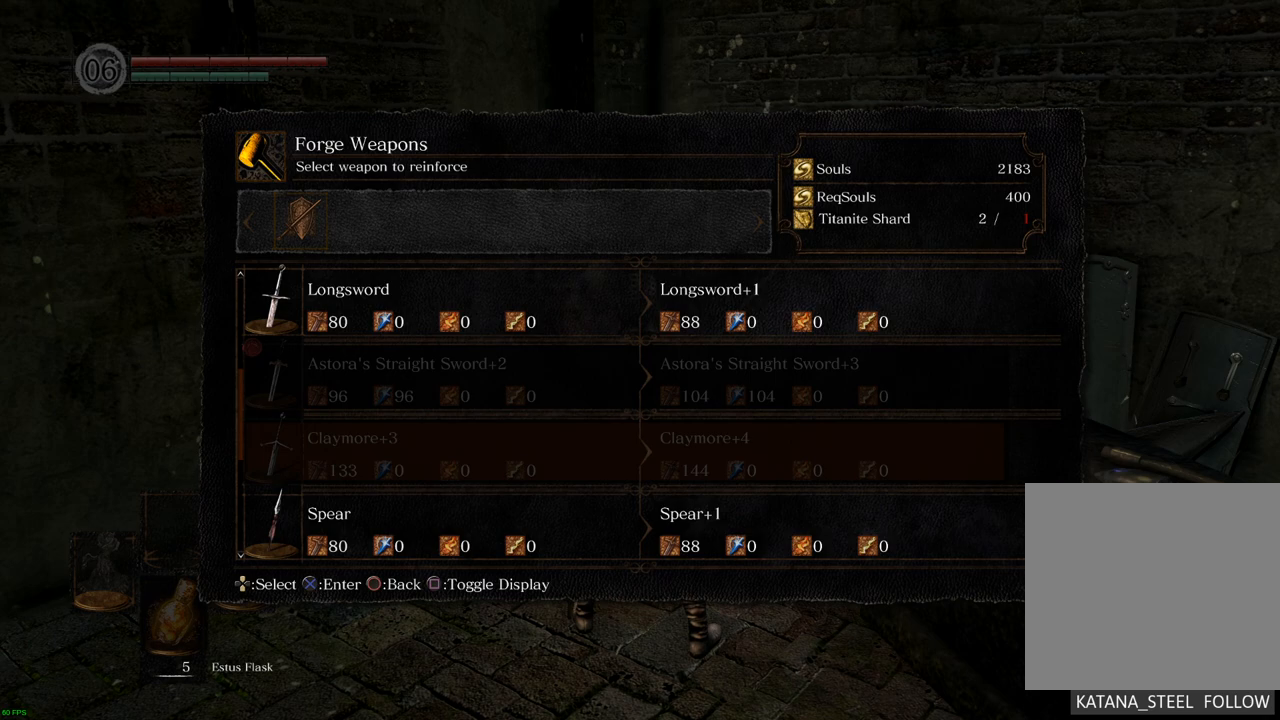
{"buttons": [], "left_stick": "center", "right_stick": "center", "events": []}
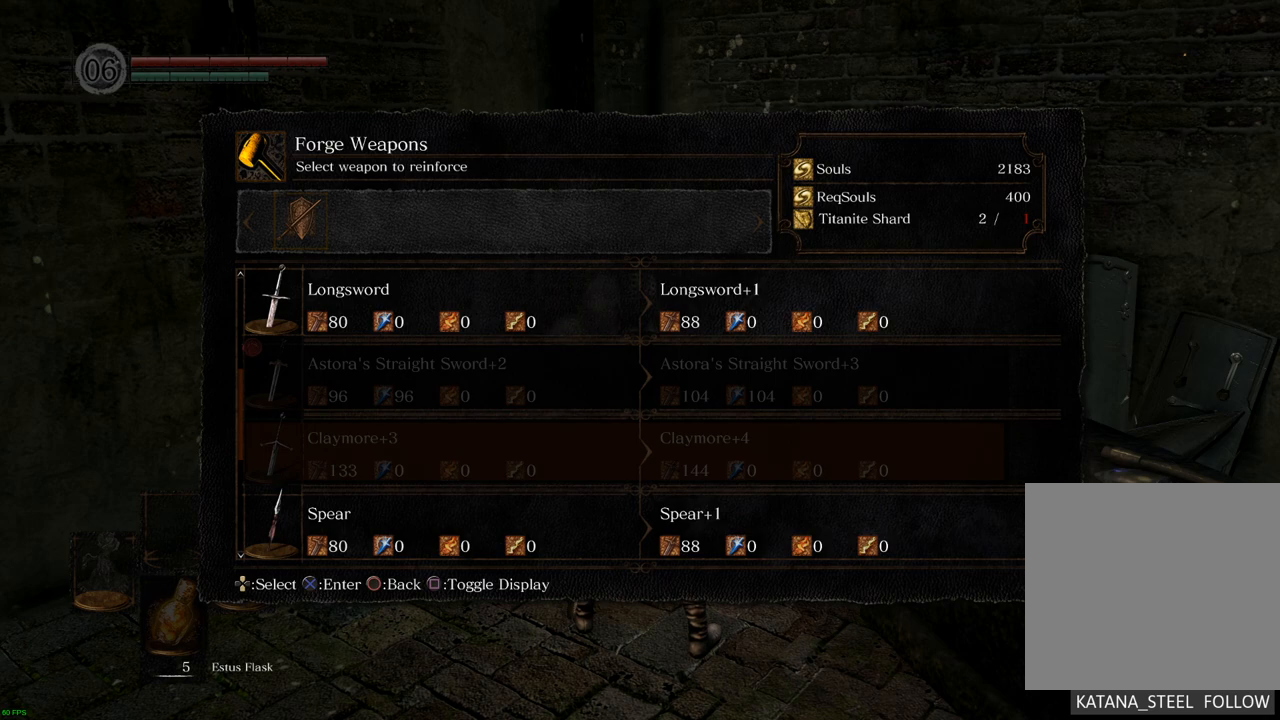
{"buttons": [], "left_stick": "center", "right_stick": "center", "events": []}
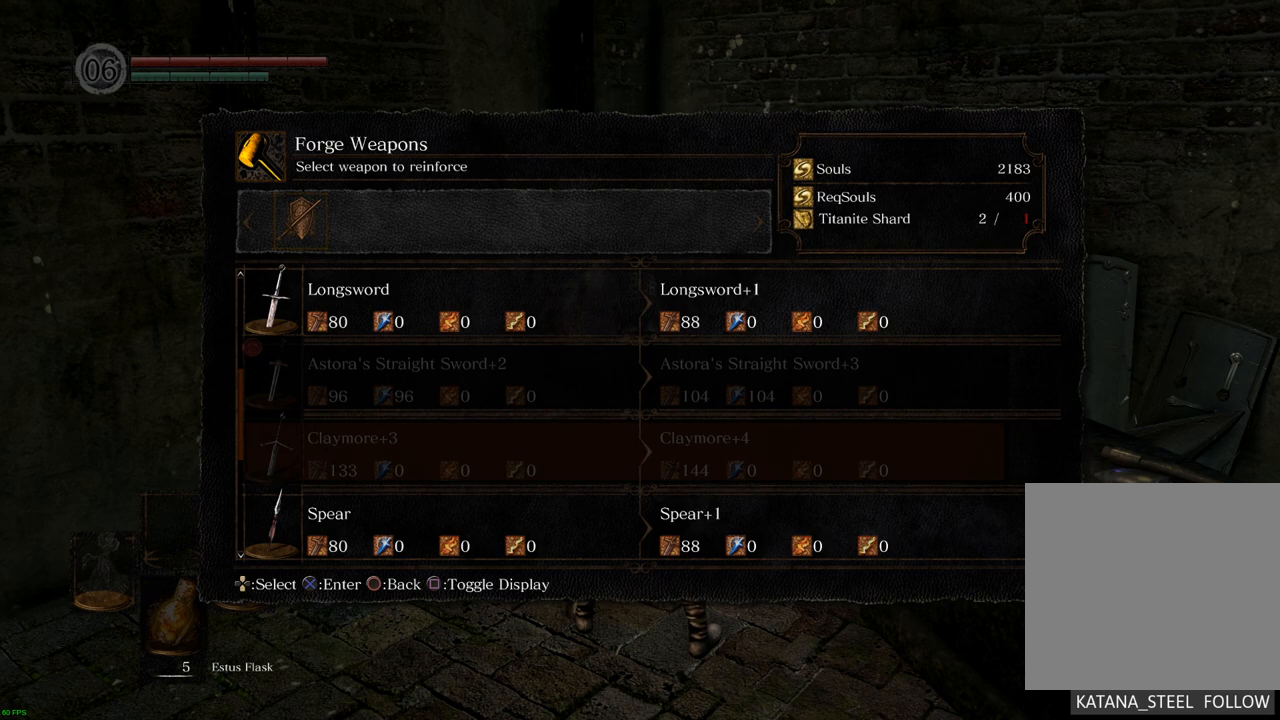
{"buttons": [], "left_stick": "center", "right_stick": "center", "events": [[233, "DPAD_UP", "down"], [367, "DPAD_UP", "up"]]}
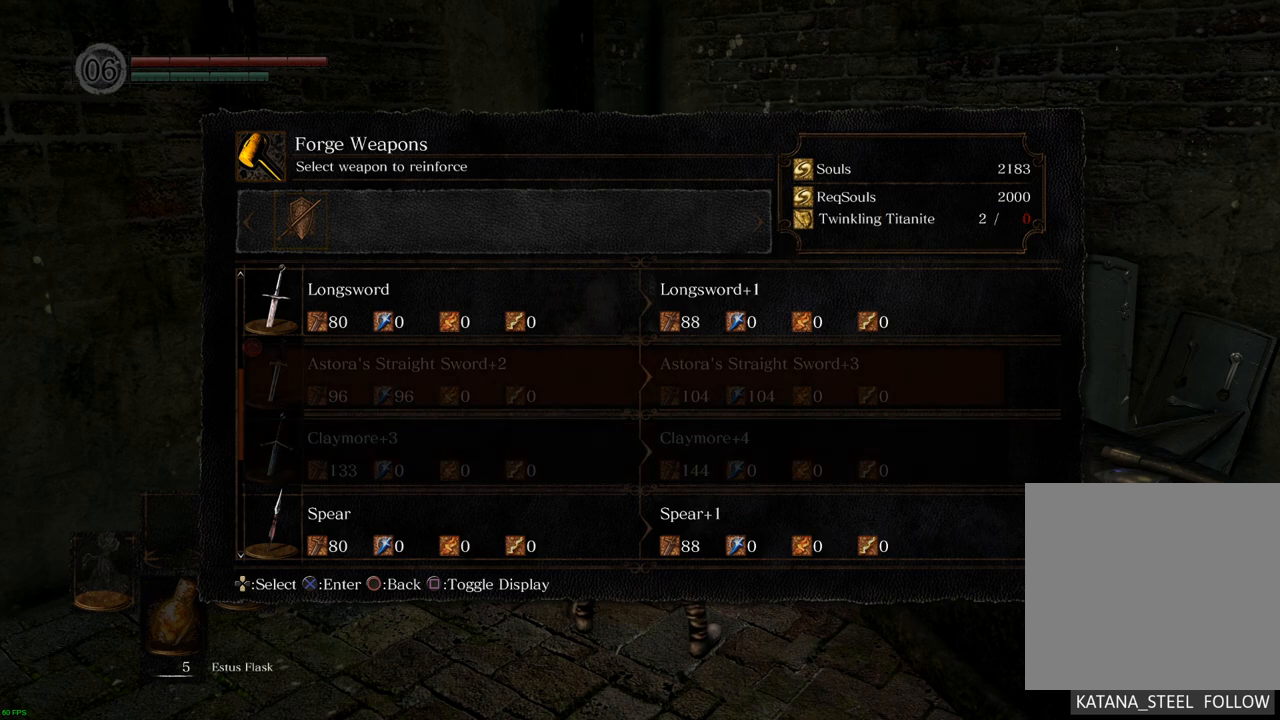
{"buttons": [], "left_stick": "center", "right_stick": "center", "events": []}
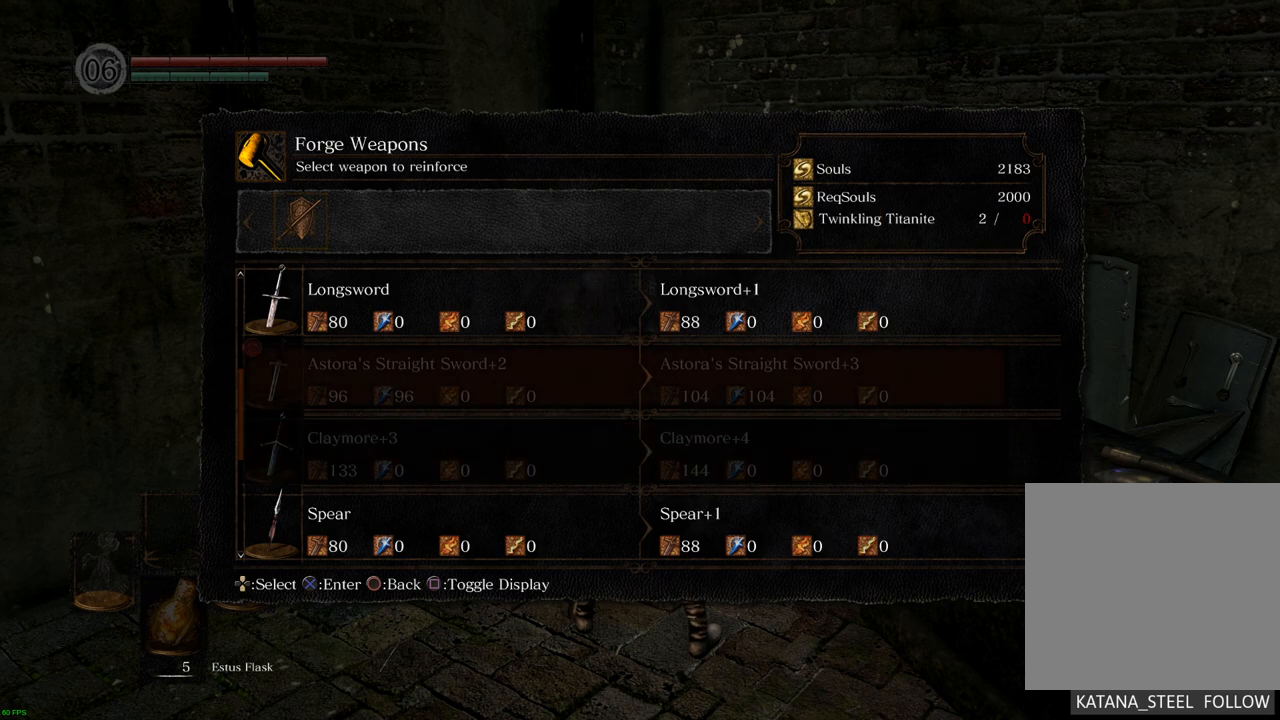
{"buttons": [], "left_stick": "center", "right_stick": "center", "events": []}
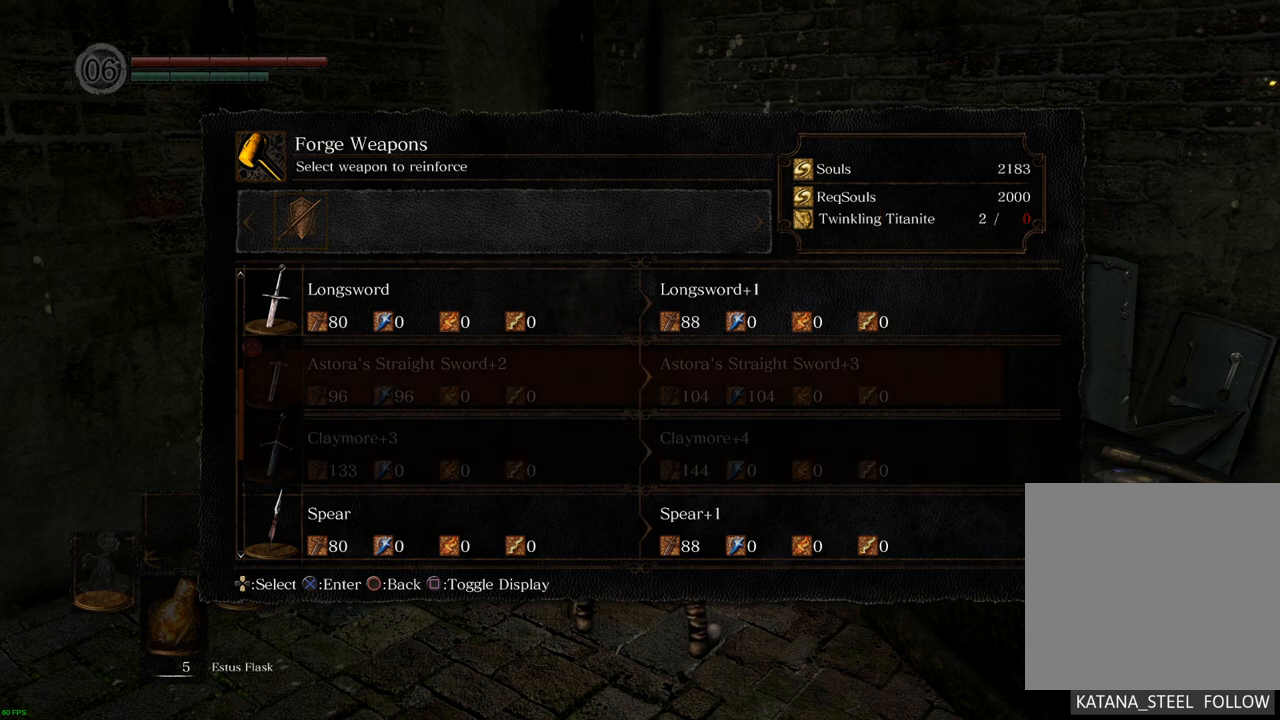
{"buttons": [], "left_stick": "center", "right_stick": "center", "events": []}
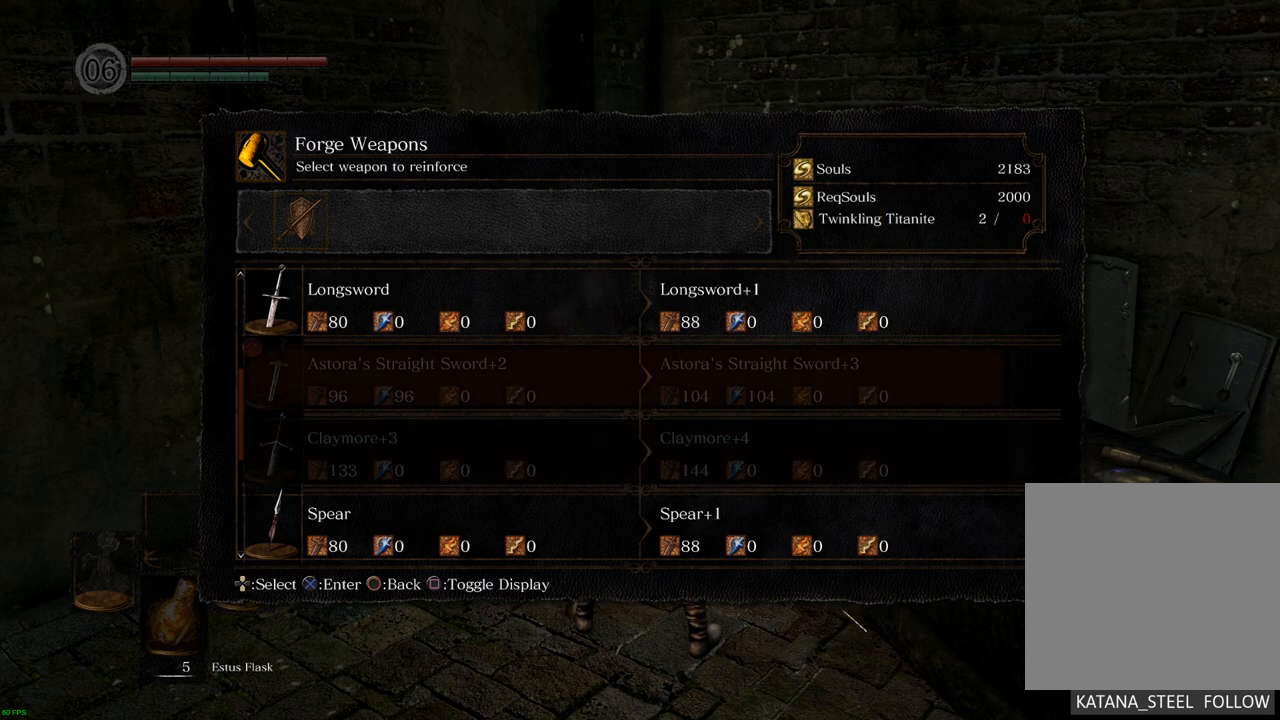
{"buttons": [], "left_stick": "center", "right_stick": "center", "events": []}
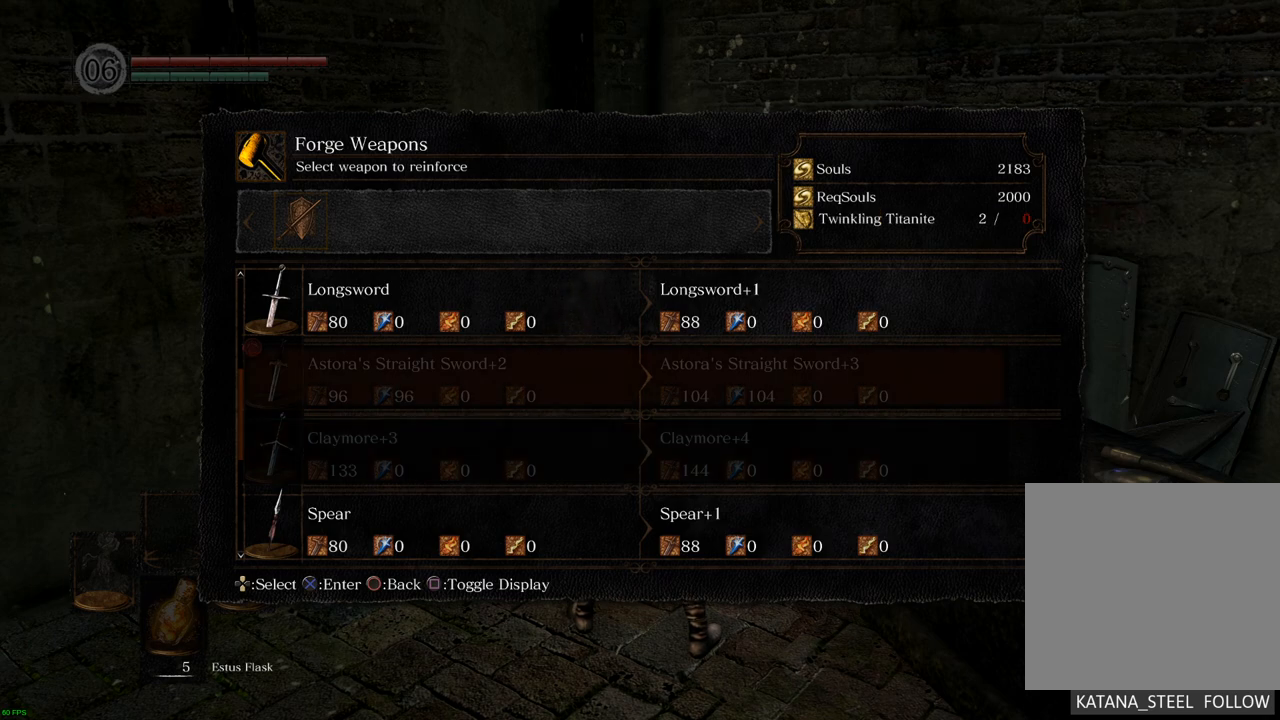
{"buttons": [], "left_stick": "center", "right_stick": "center", "events": []}
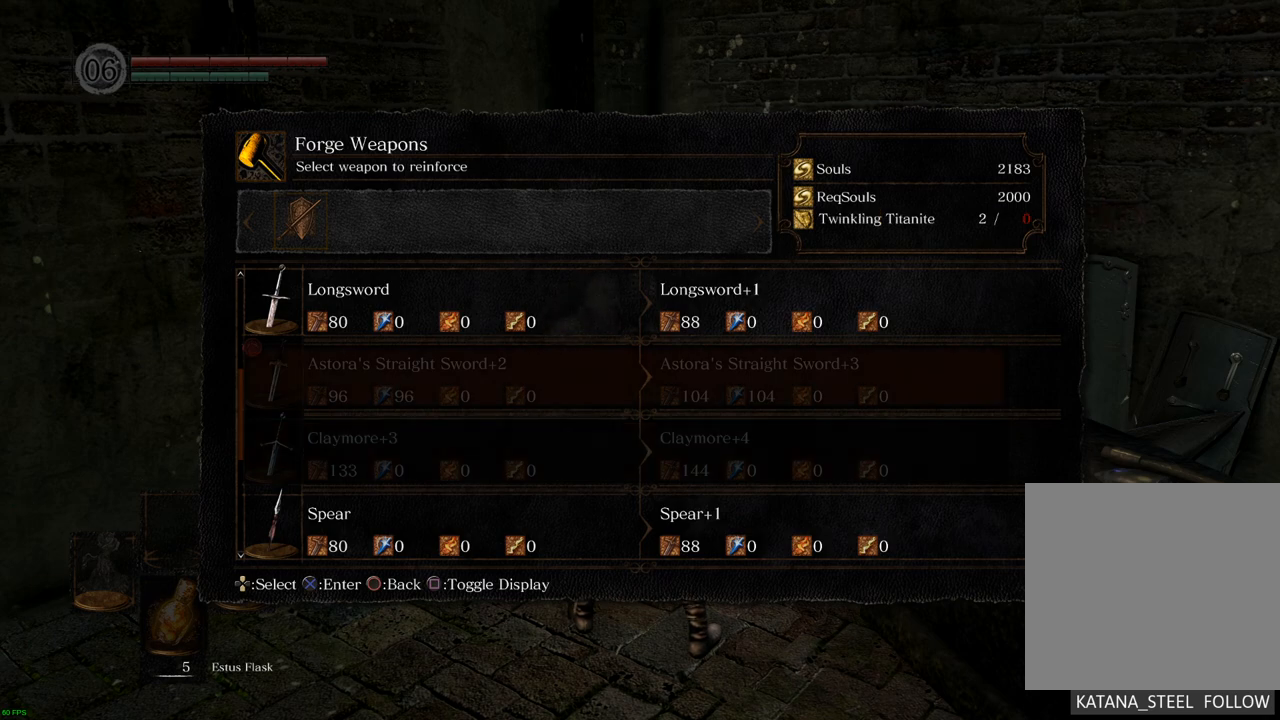
{"buttons": [], "left_stick": "center", "right_stick": "center", "events": []}
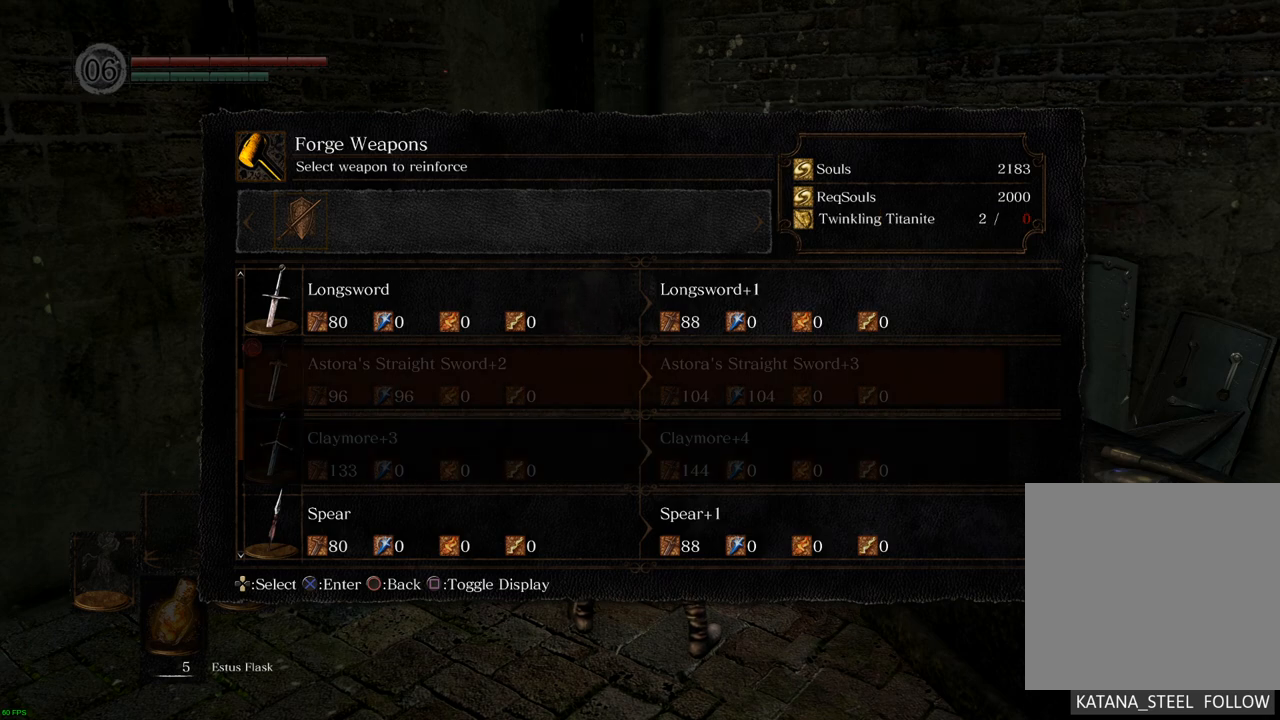
{"buttons": [], "left_stick": "center", "right_stick": "center", "events": []}
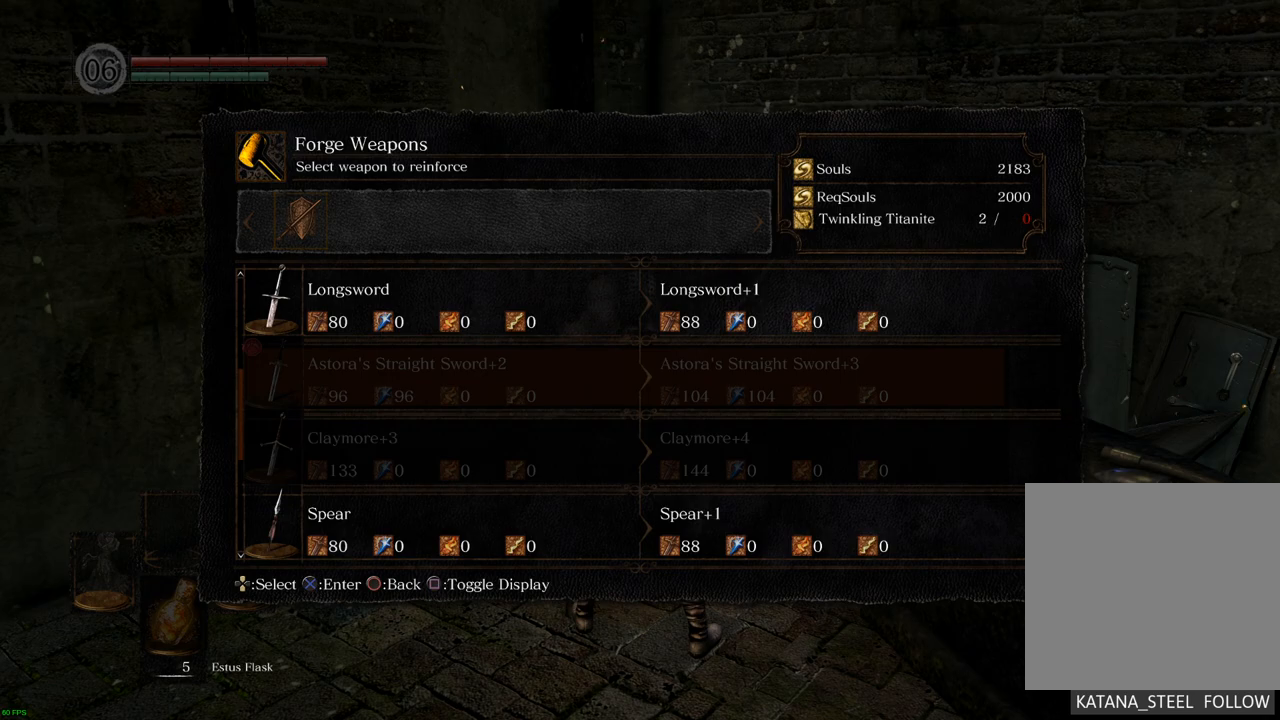
{"buttons": [], "left_stick": "center", "right_stick": "center", "events": [[317, "CIRCLE", "down"], [400, "CIRCLE", "up"]]}
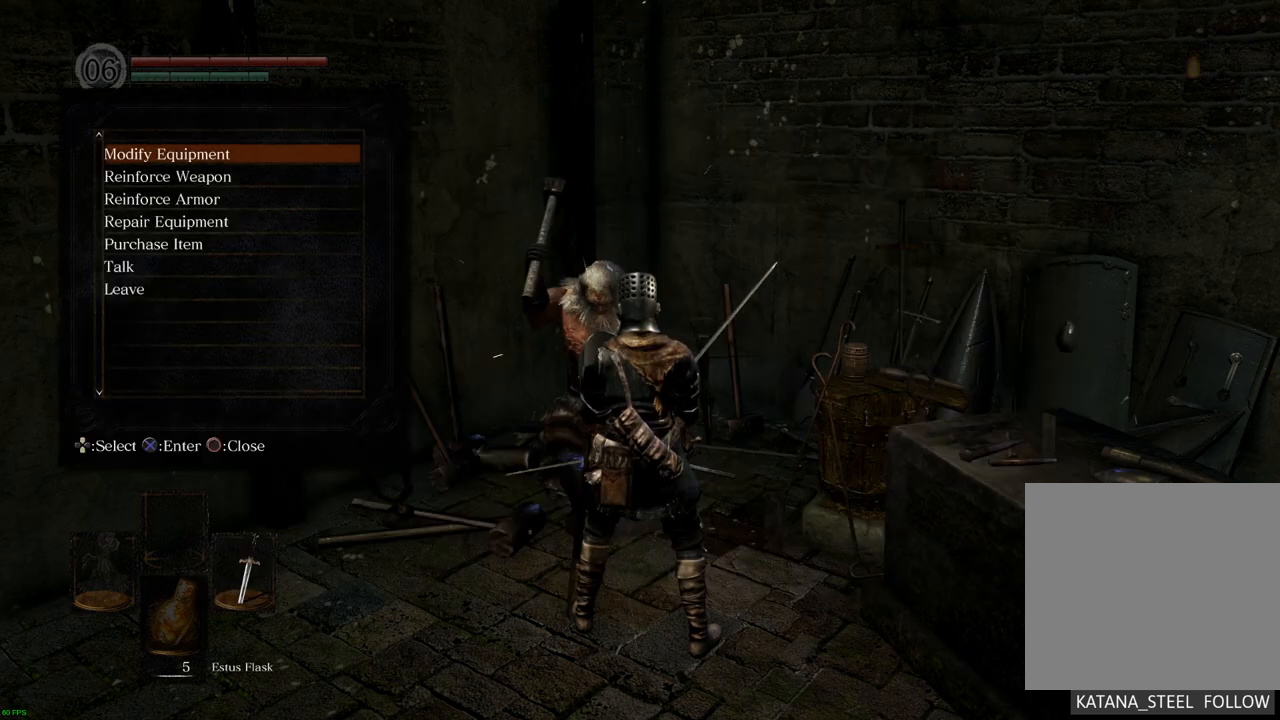
{"buttons": ["DPAD_DOWN"], "left_stick": "center", "right_stick": "center", "events": [[433, "DPAD_DOWN", "down"]]}
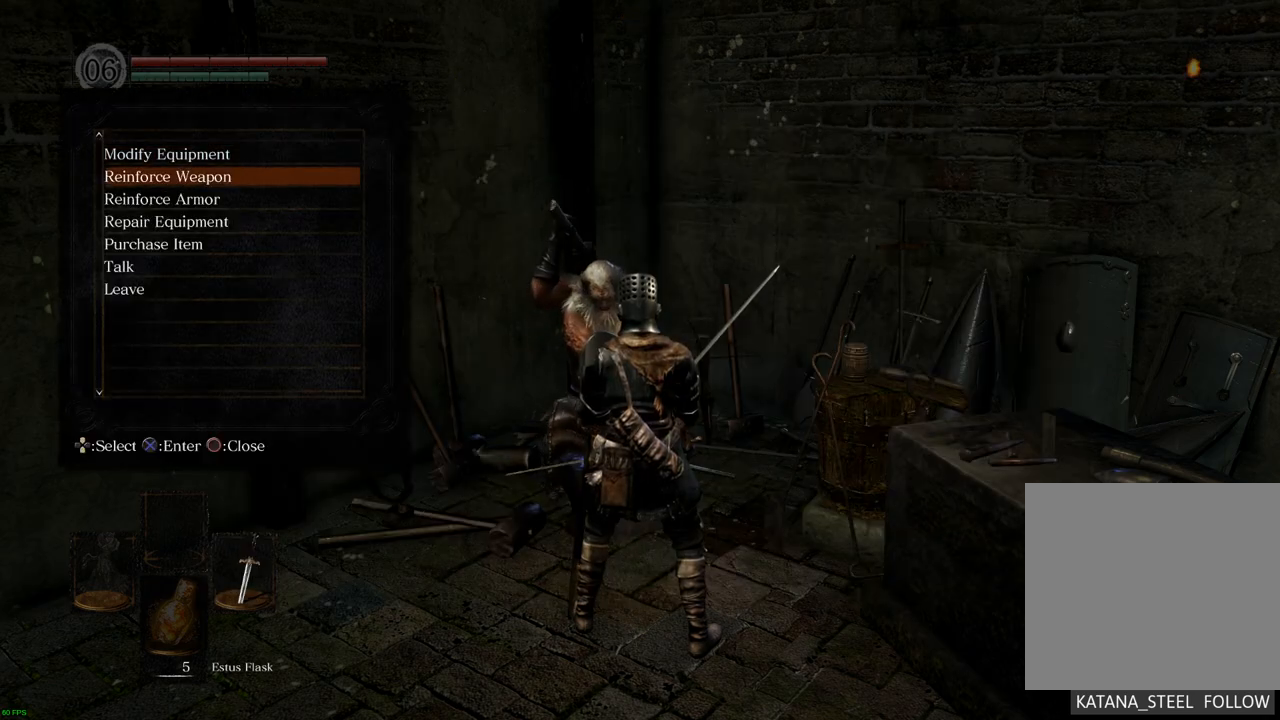
{"buttons": [], "left_stick": "center", "right_stick": "center", "events": [[33, "DPAD_DOWN", "up"]]}
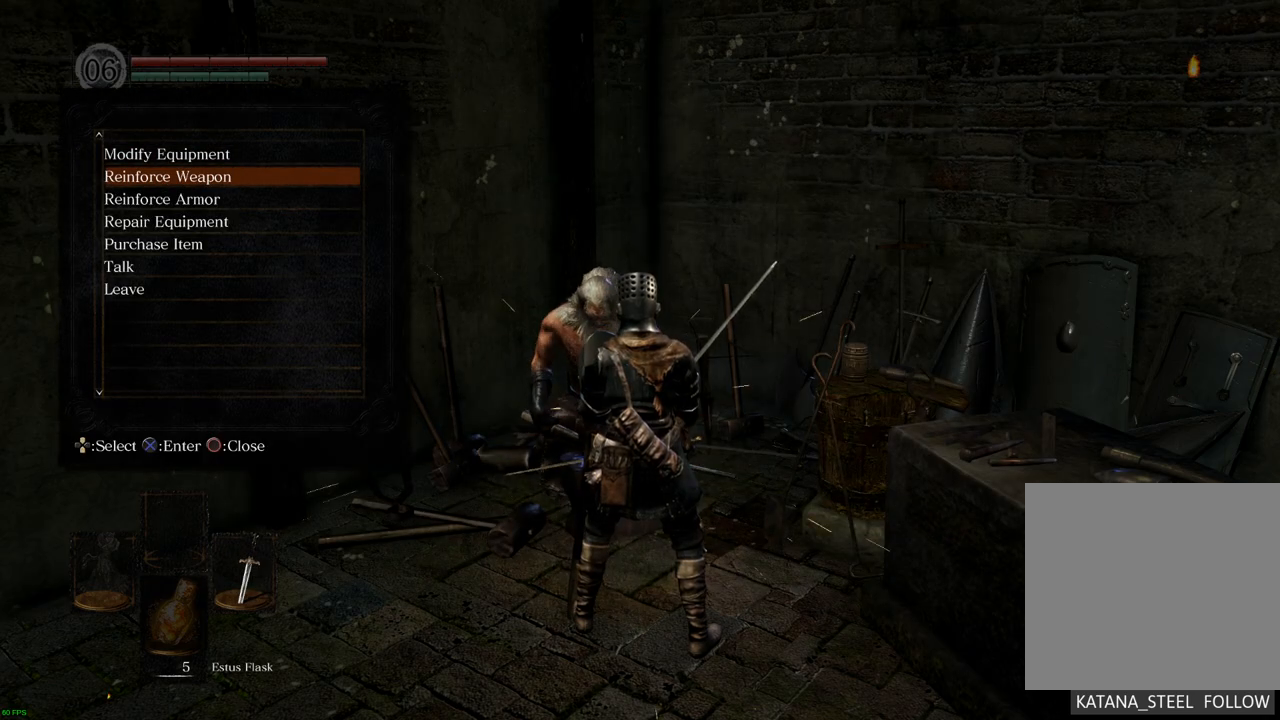
{"buttons": [], "left_stick": "center", "right_stick": "center", "events": []}
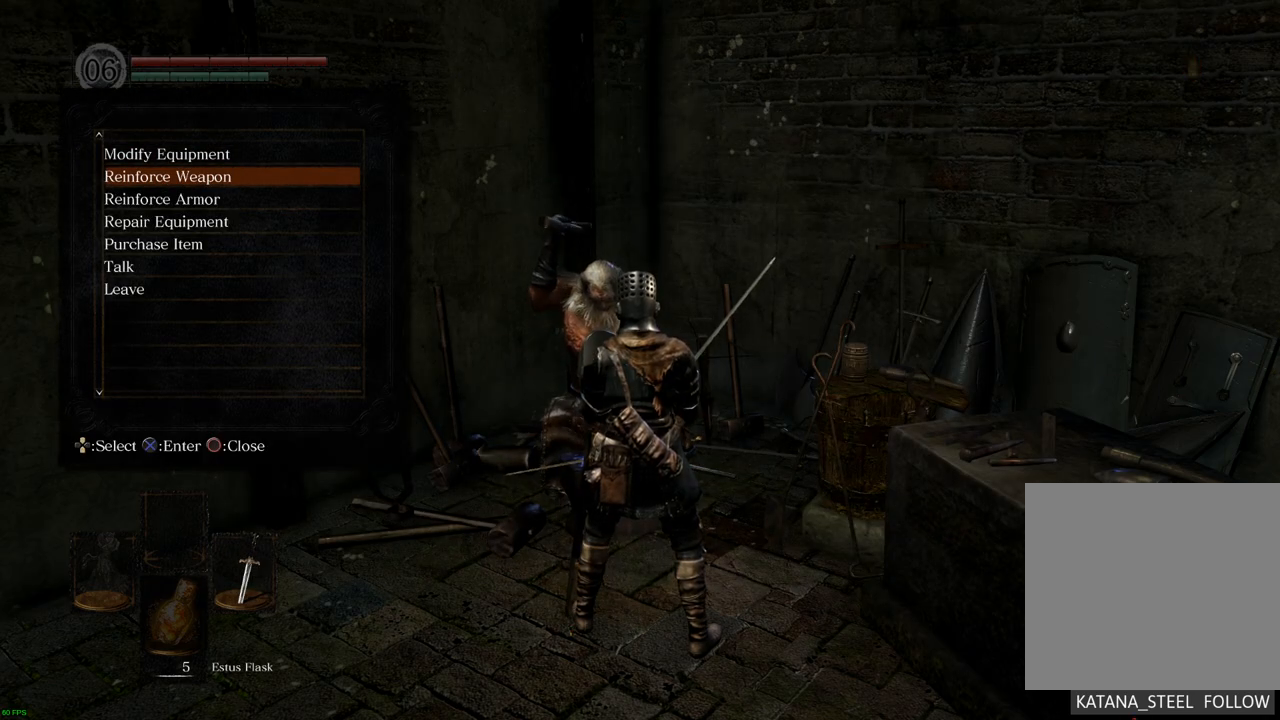
{"buttons": [], "left_stick": "center", "right_stick": "center", "events": [[117, "DPAD_DOWN", "down"], [217, "DPAD_DOWN", "up"], [283, "DPAD_DOWN", "down"], [400, "DPAD_DOWN", "up"]]}
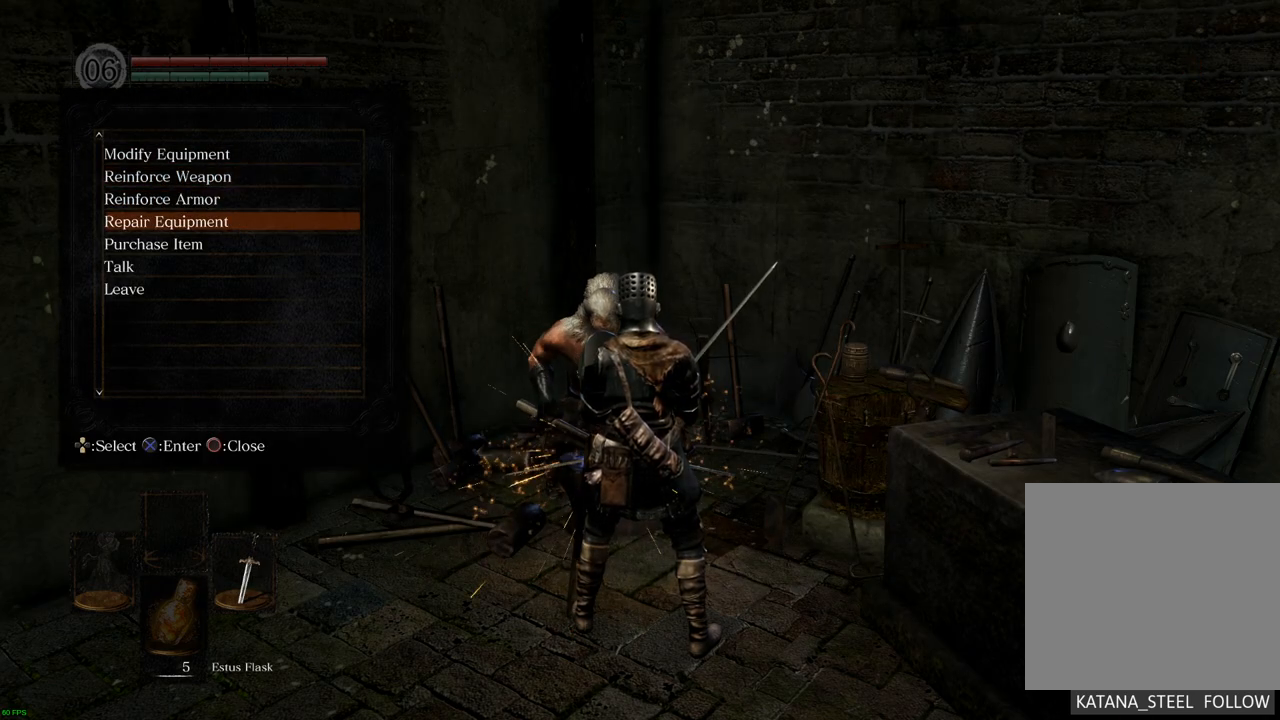
{"buttons": ["CROSS"], "left_stick": "center", "right_stick": "center", "events": [[117, "DPAD_DOWN", "down"], [233, "DPAD_DOWN", "up"], [467, "CROSS", "down"]]}
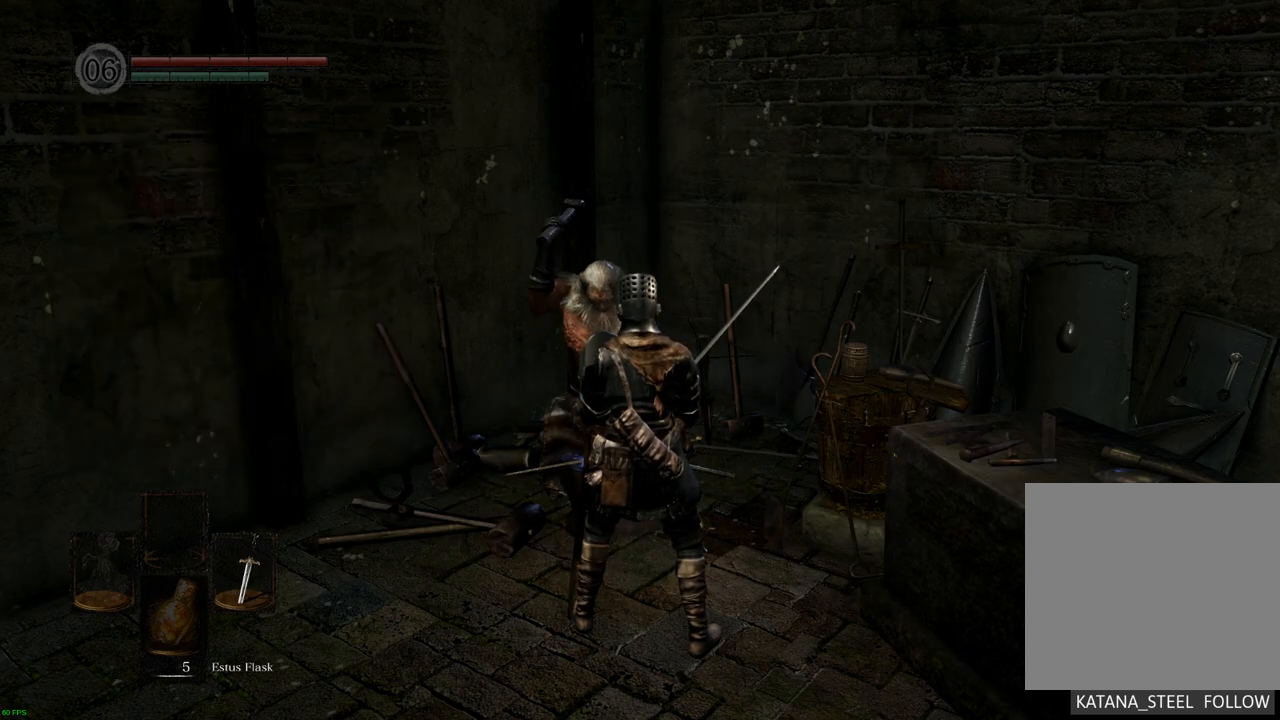
{"buttons": [], "left_stick": "center", "right_stick": "center", "events": [[17, "CROSS", "up"]]}
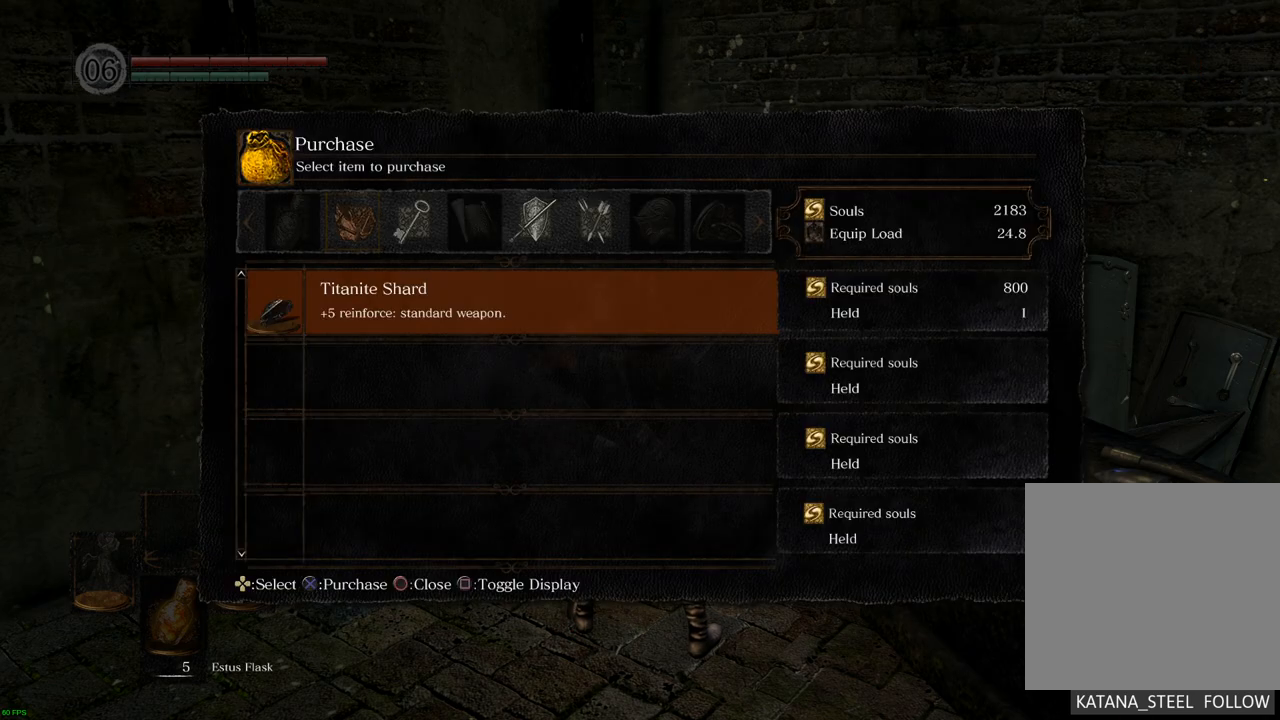
{"buttons": [], "left_stick": "center", "right_stick": "center", "events": []}
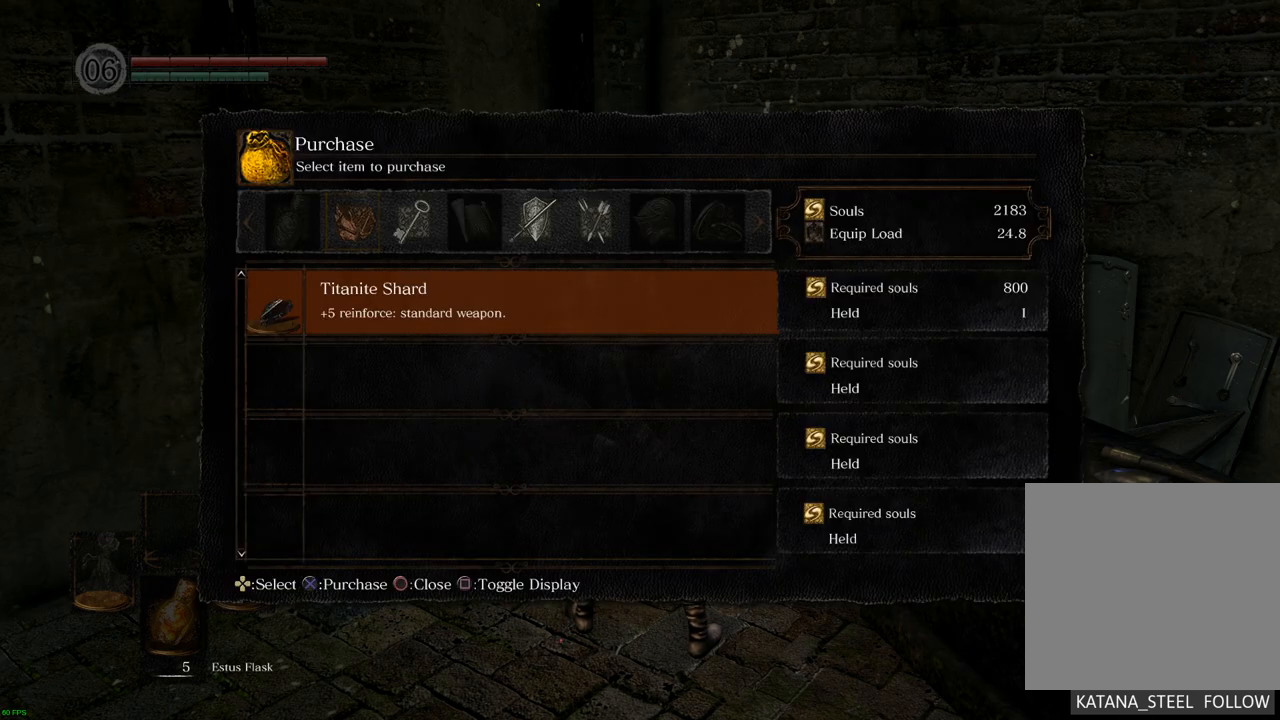
{"buttons": [], "left_stick": "center", "right_stick": "center", "events": [[100, "CROSS", "down"], [183, "CROSS", "up"]]}
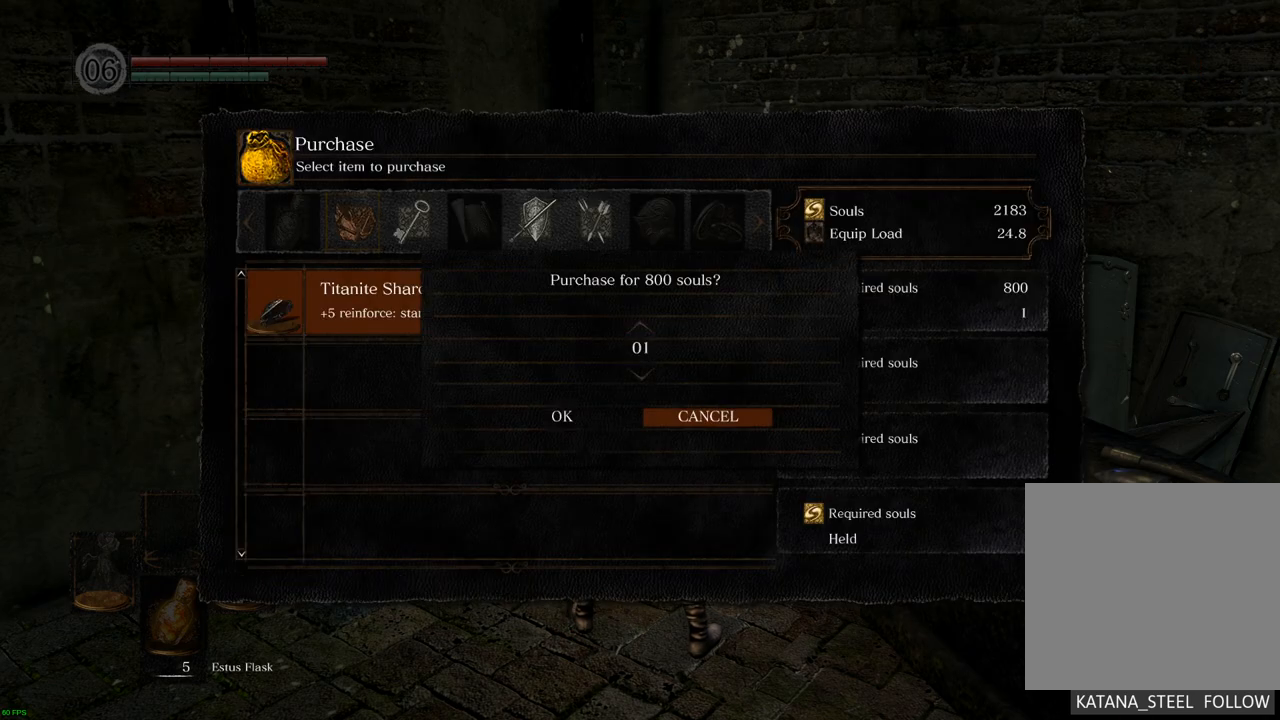
{"buttons": [], "left_stick": "center", "right_stick": "center", "events": [[217, "DPAD_LEFT", "down"], [350, "DPAD_LEFT", "up"]]}
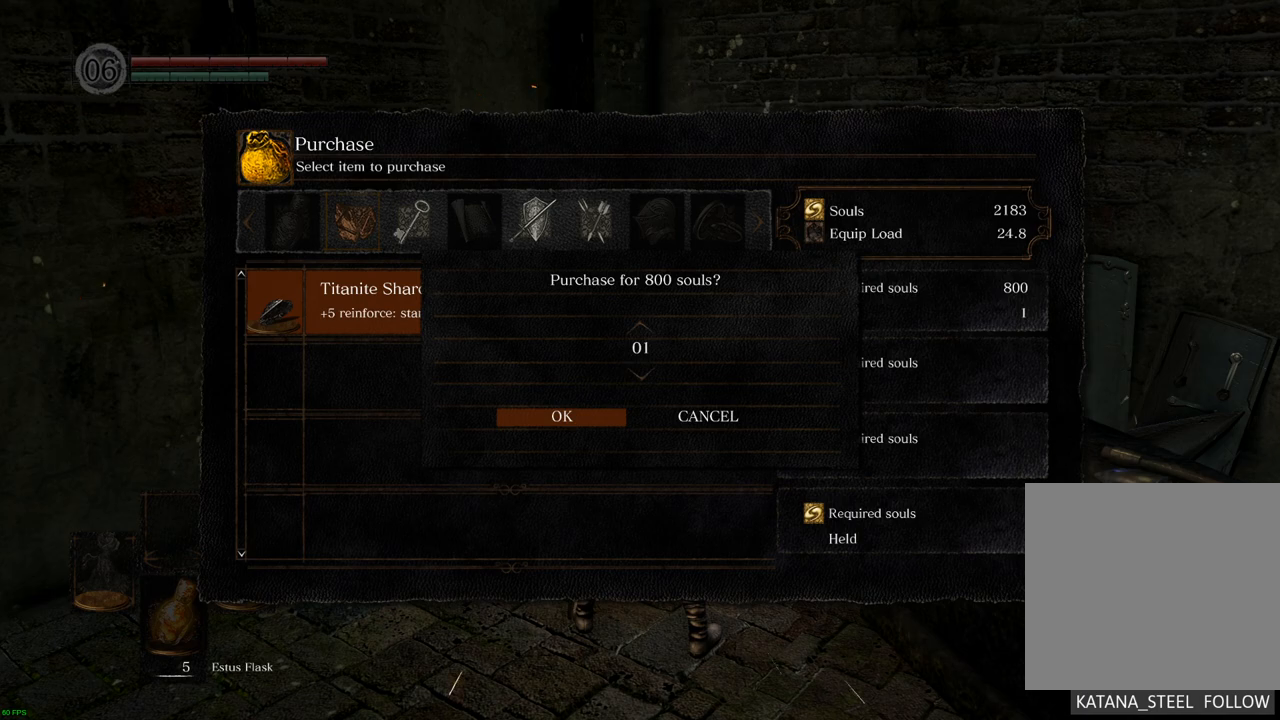
{"buttons": [], "left_stick": "center", "right_stick": "center", "events": []}
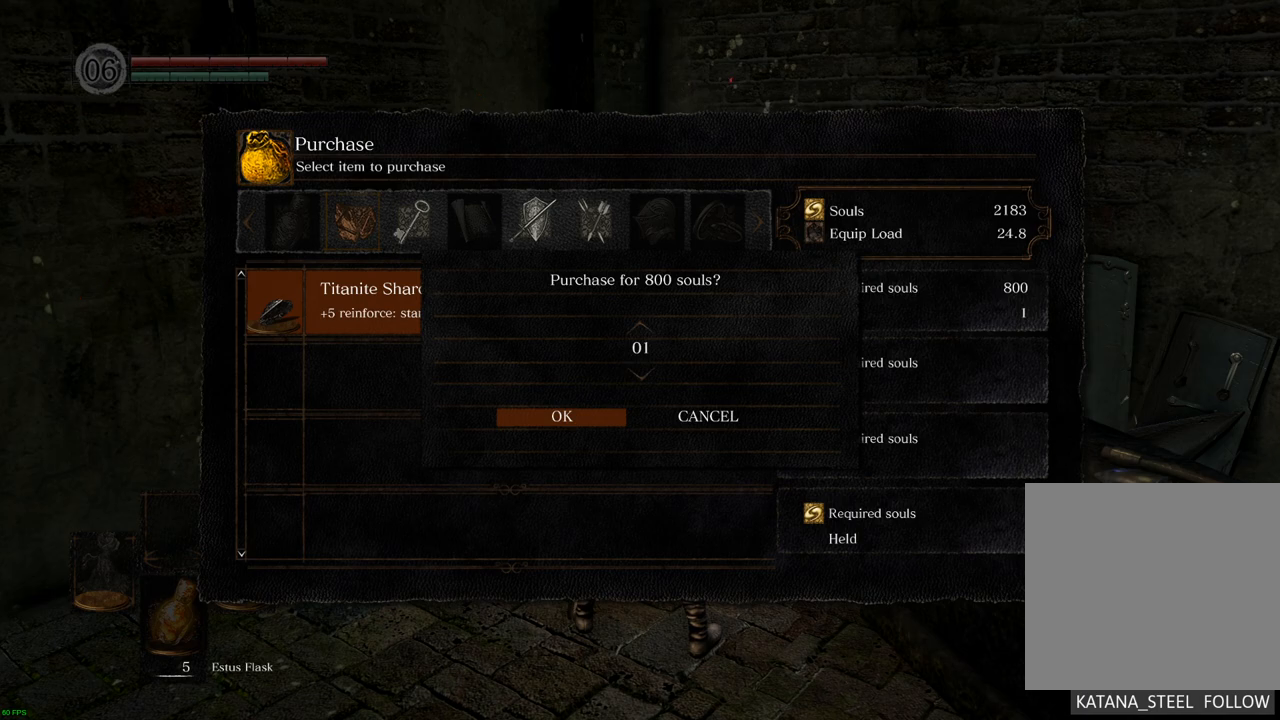
{"buttons": [], "left_stick": "center", "right_stick": "center", "events": []}
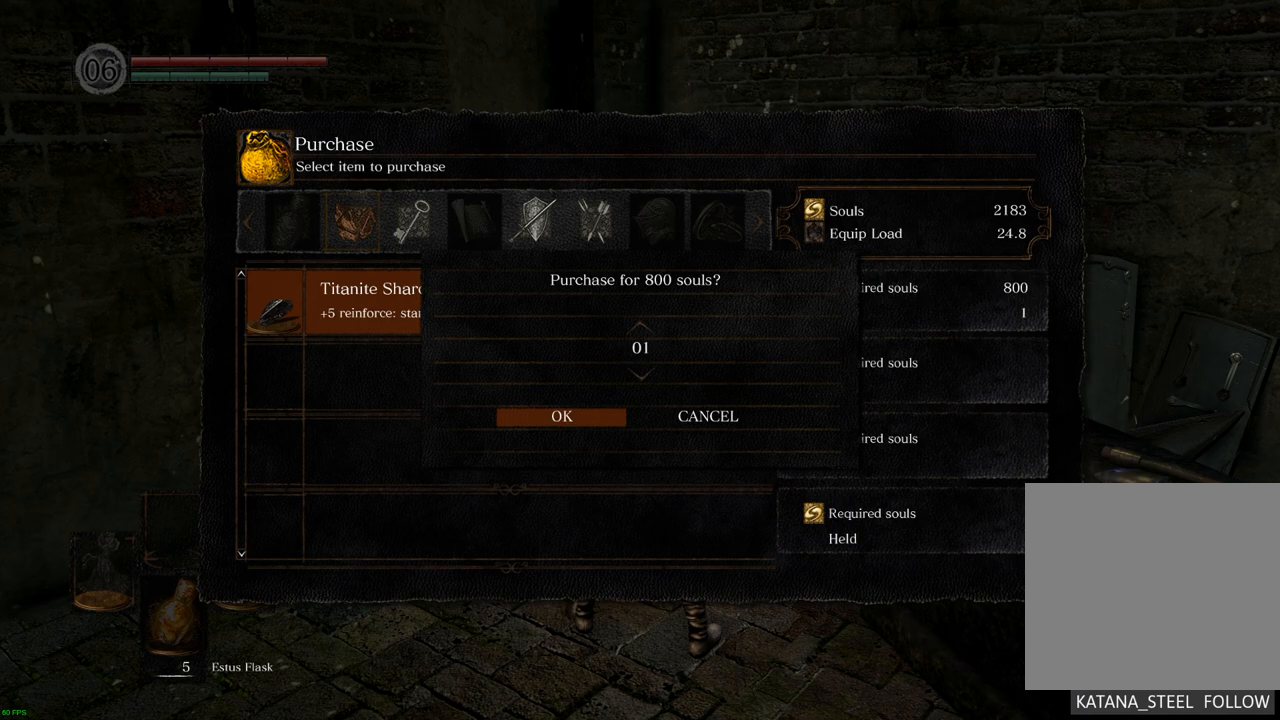
{"buttons": [], "left_stick": "center", "right_stick": "center", "events": []}
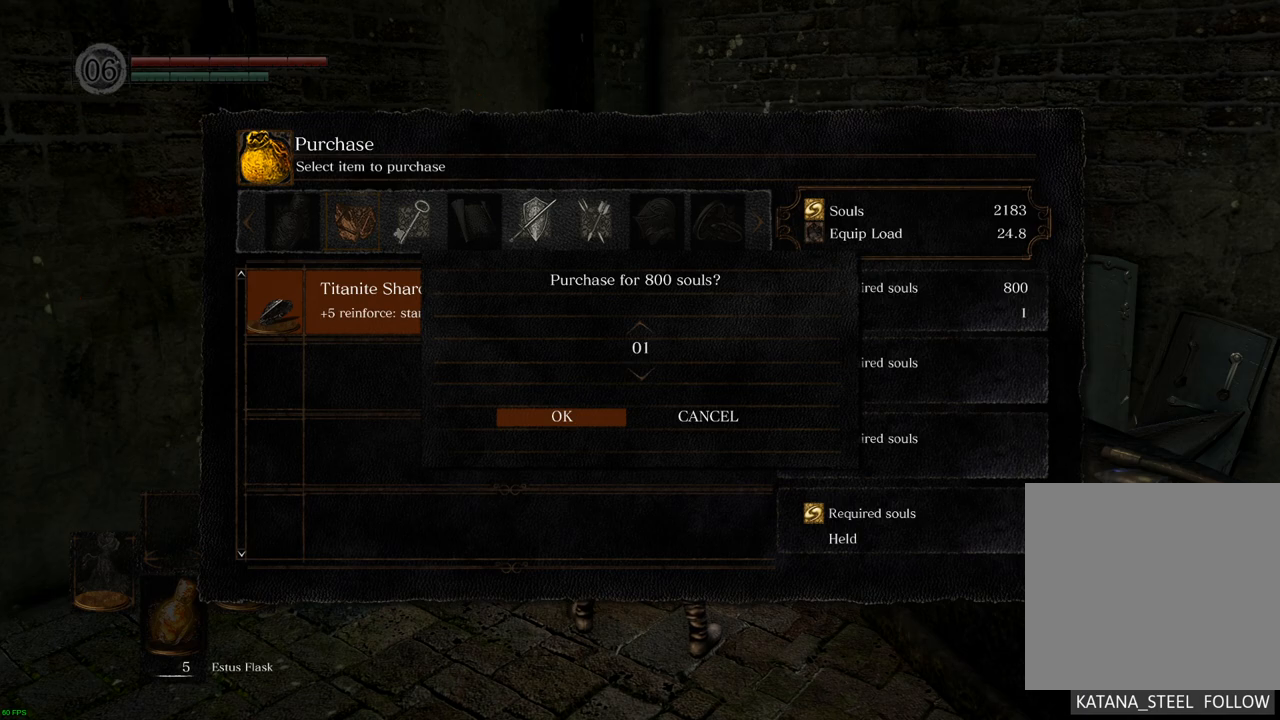
{"buttons": [], "left_stick": "center", "right_stick": "center", "events": []}